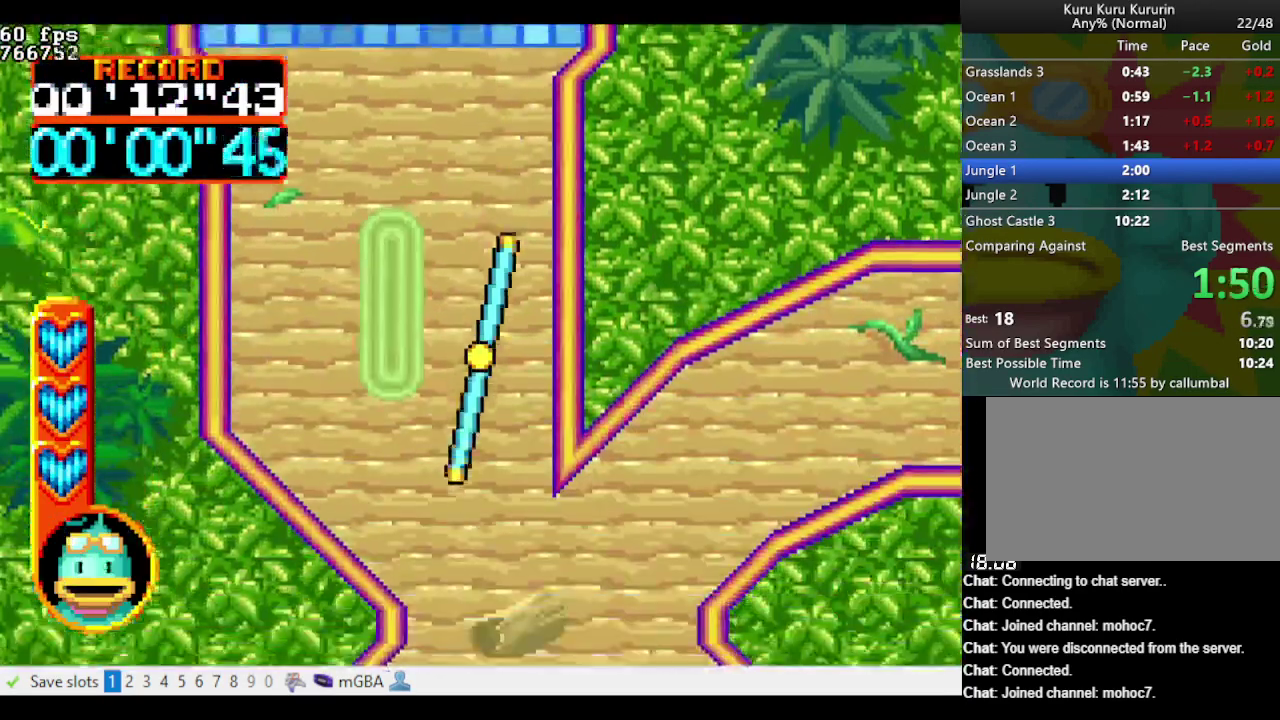
Gameplay with a controller (Nintendo layout); each line is a JSON object with the inputs held at the frame after it (dt_ms = milliseconds from this image to that frame). "events" lists button and stick changes between this image and that frame as [ms after this image, input, new state], when the widget could be followed in between. Not read: L3 R3 START.
{"dt_ms": 500, "buttons": ["A", "B", "DPAD_UP", "DPAD_RIGHT"], "events": [[367, "DPAD_DOWN", "up"], [367, "DPAD_RIGHT", "down"], [417, "DPAD_UP", "down"]]}
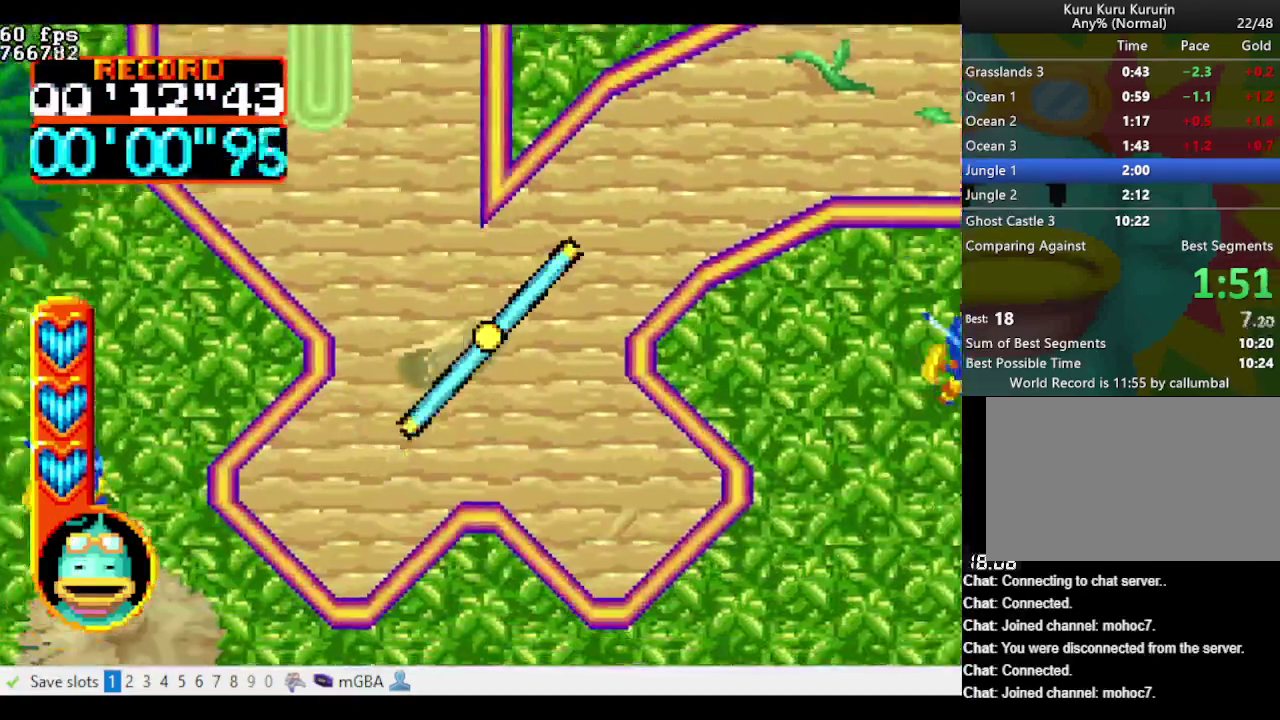
{"dt_ms": 500, "buttons": ["A", "B", "DPAD_RIGHT"], "events": [[433, "DPAD_UP", "up"]]}
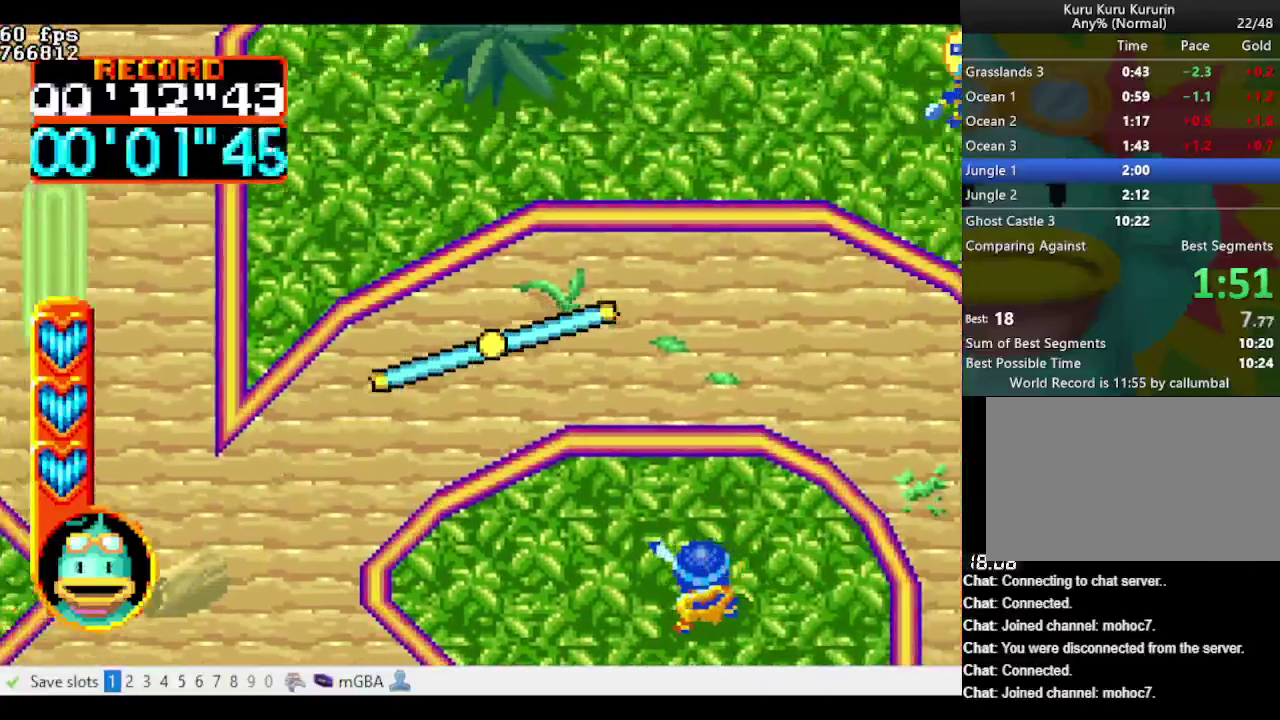
{"dt_ms": 500, "buttons": ["A", "B", "DPAD_DOWN", "DPAD_RIGHT"], "events": [[400, "DPAD_DOWN", "down"]]}
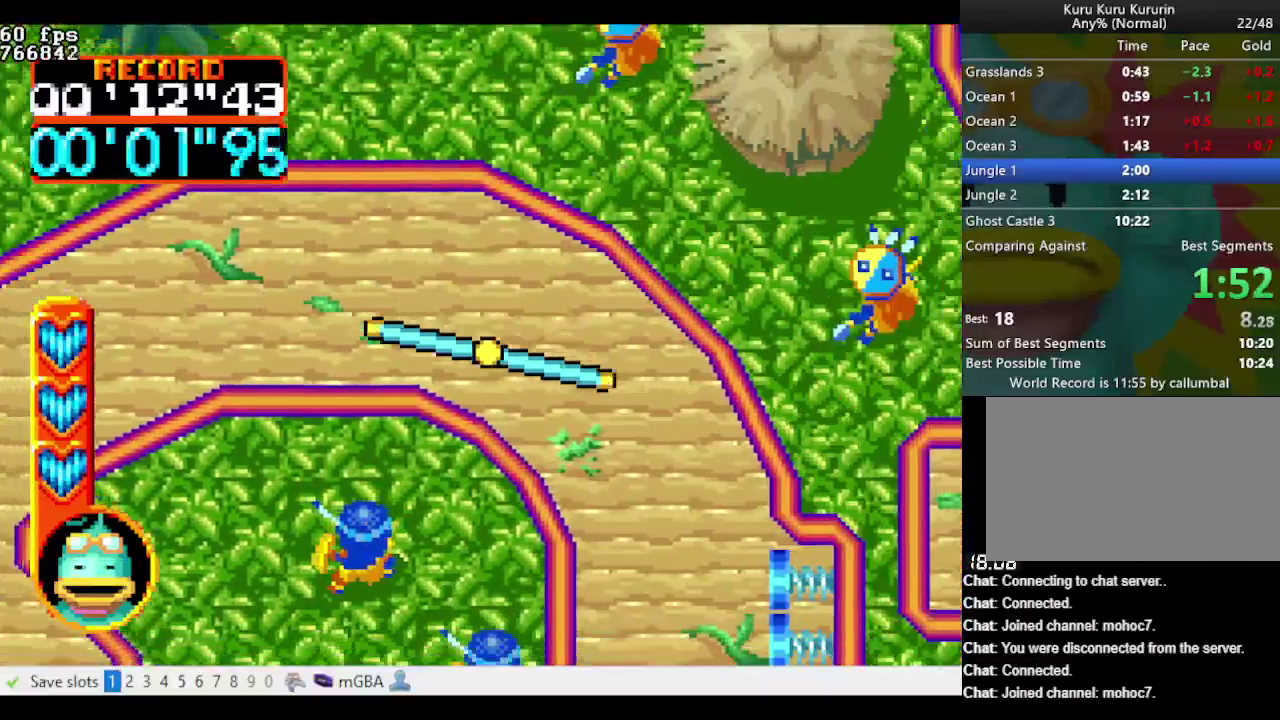
{"dt_ms": 500, "buttons": ["DPAD_DOWN", "DPAD_RIGHT"], "events": [[267, "DPAD_DOWN", "up"], [467, "DPAD_DOWN", "down"], [500, "A", "up"], [500, "B", "up"]]}
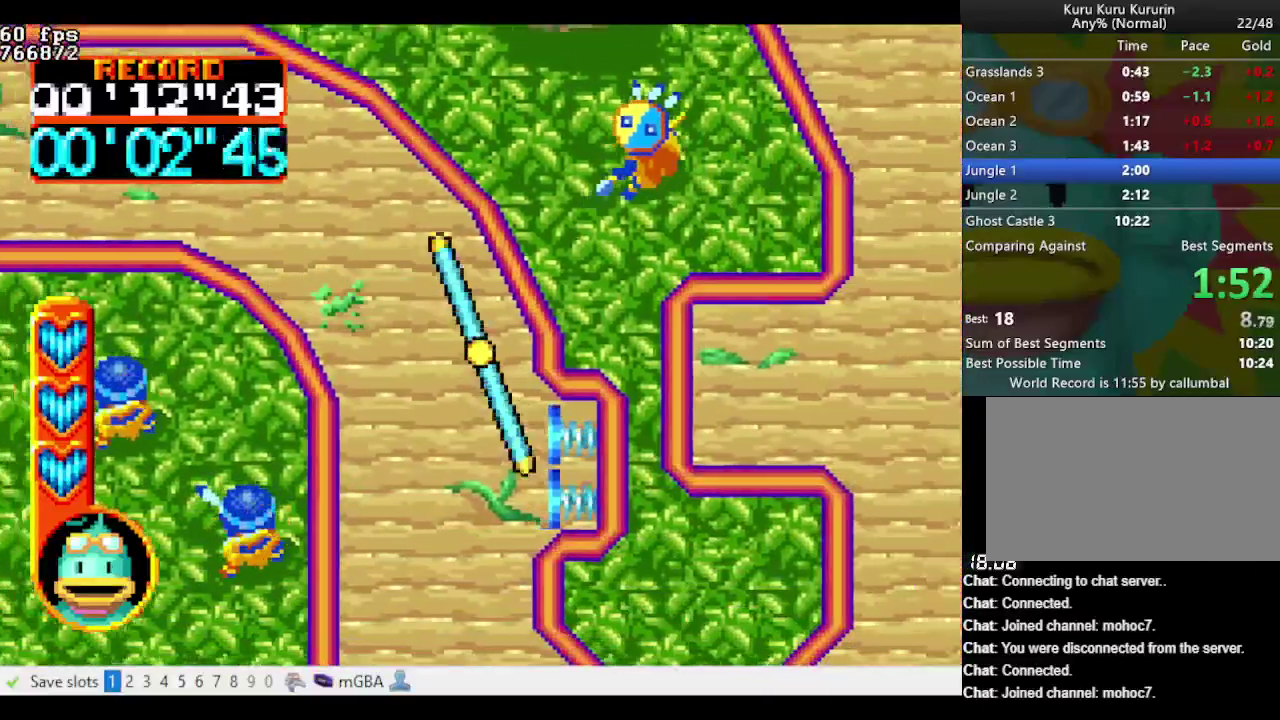
{"dt_ms": 500, "buttons": ["DPAD_DOWN"], "events": [[50, "DPAD_RIGHT", "up"], [350, "DPAD_RIGHT", "down"], [483, "DPAD_RIGHT", "up"]]}
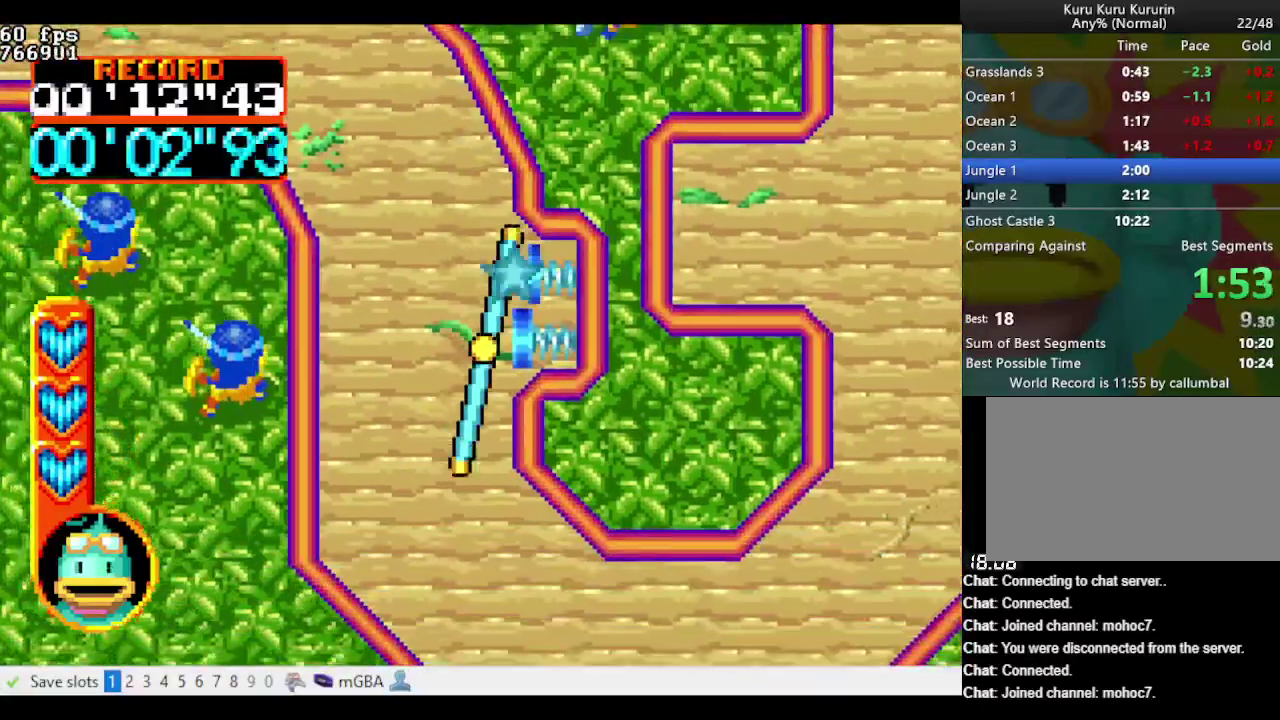
{"dt_ms": 500, "buttons": ["DPAD_DOWN", "DPAD_RIGHT"], "events": [[450, "DPAD_RIGHT", "down"]]}
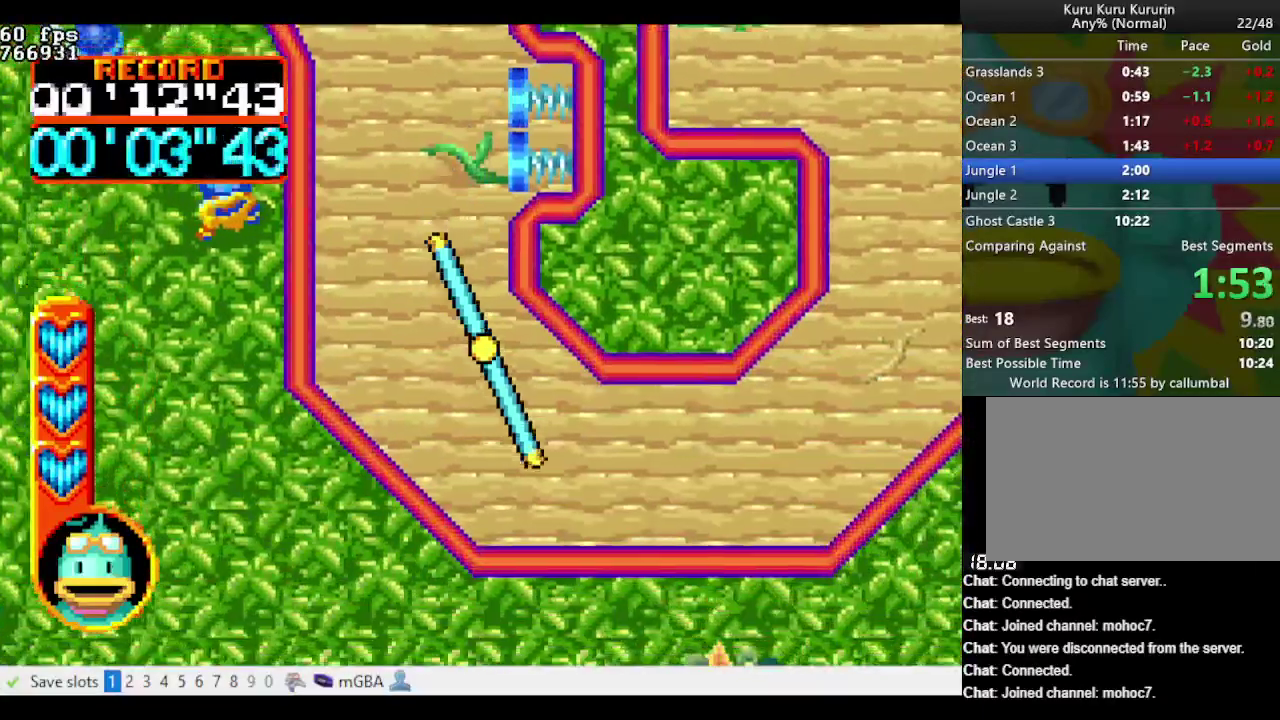
{"dt_ms": 500, "buttons": [], "events": [[267, "DPAD_DOWN", "up"], [367, "DPAD_RIGHT", "up"]]}
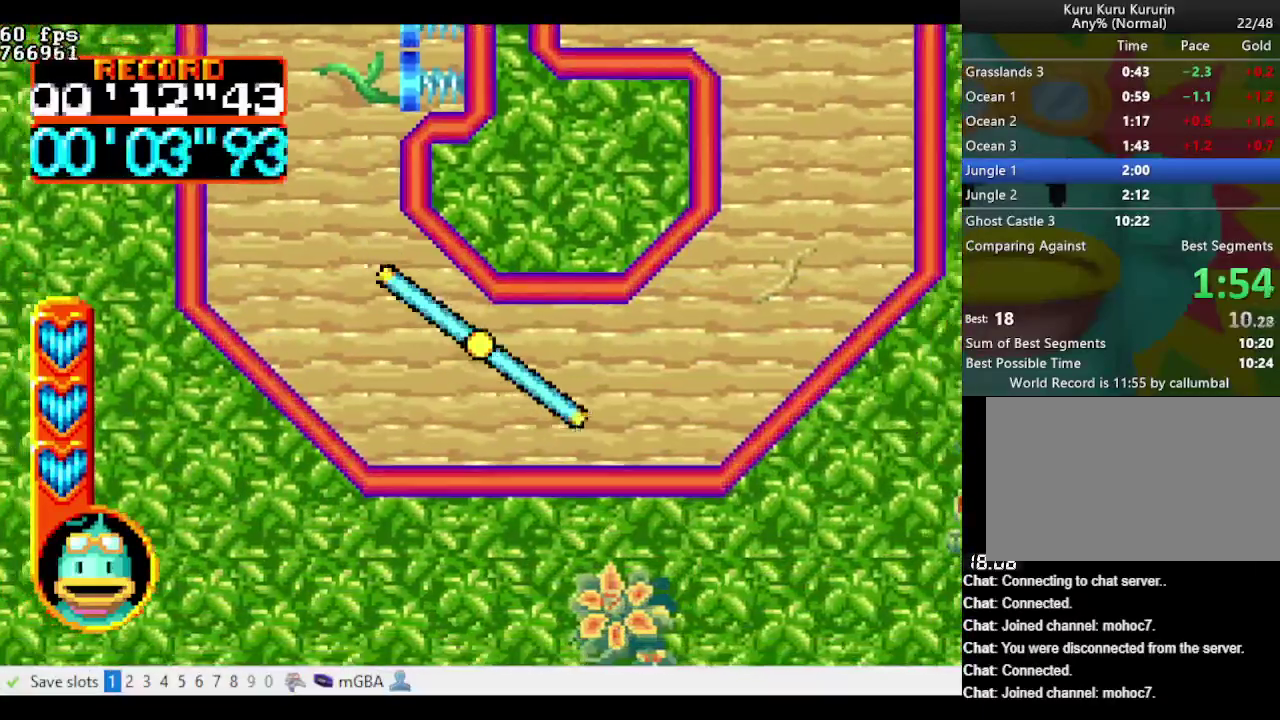
{"dt_ms": 500, "buttons": ["DPAD_RIGHT"], "events": [[17, "DPAD_RIGHT", "down"], [150, "DPAD_RIGHT", "up"], [383, "DPAD_RIGHT", "down"]]}
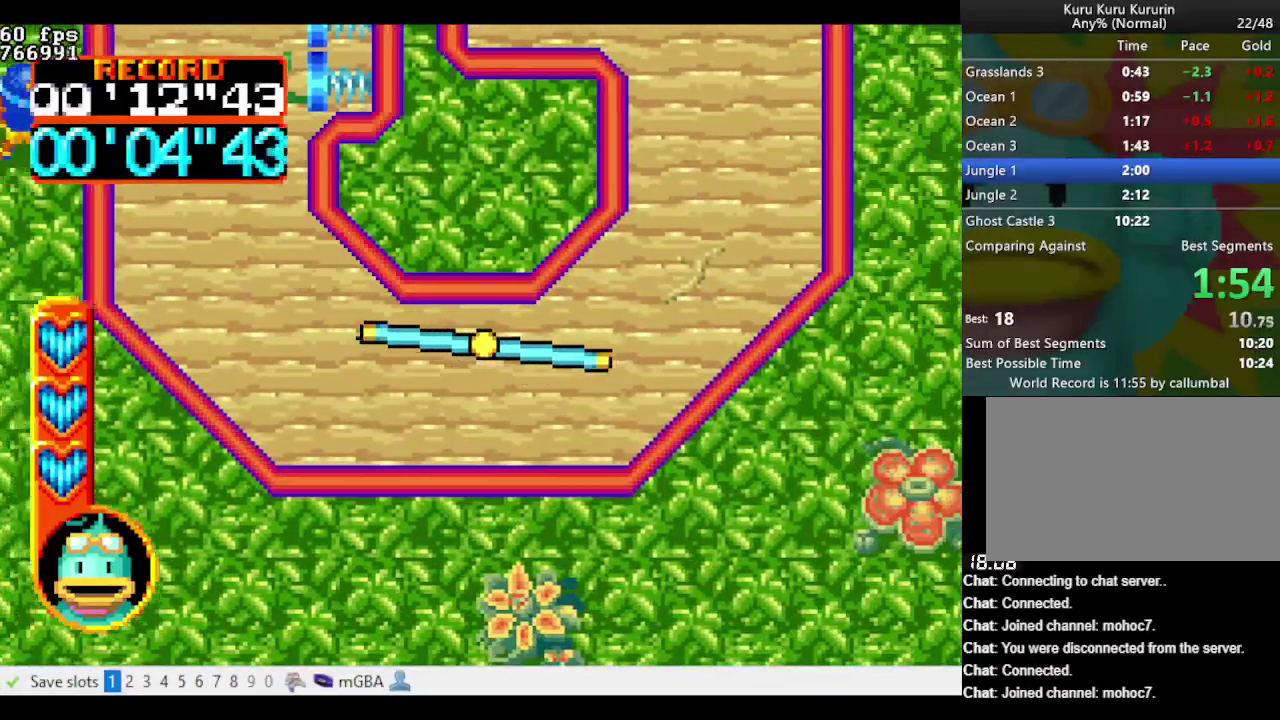
{"dt_ms": 500, "buttons": ["DPAD_UP", "DPAD_RIGHT"], "events": [[117, "DPAD_RIGHT", "up"], [217, "DPAD_RIGHT", "down"], [400, "DPAD_UP", "down"]]}
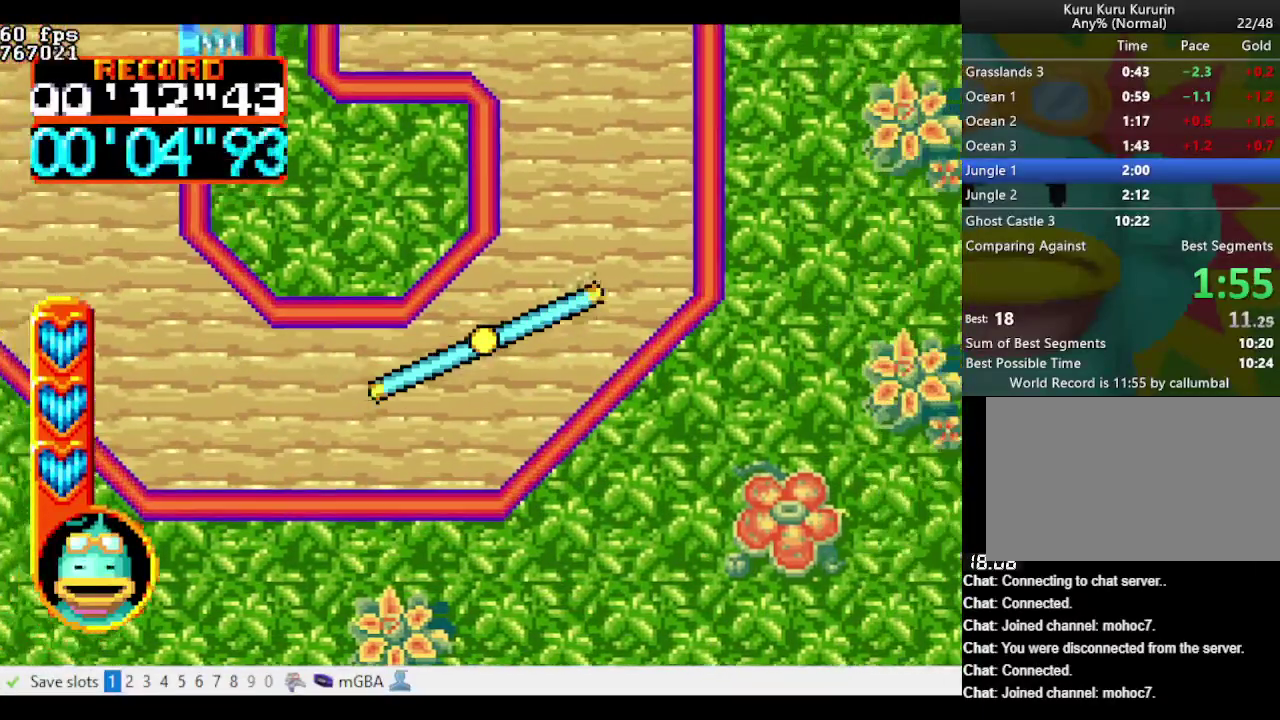
{"dt_ms": 500, "buttons": ["A", "B", "DPAD_UP"], "events": [[267, "A", "down"], [267, "B", "down"], [267, "DPAD_RIGHT", "up"]]}
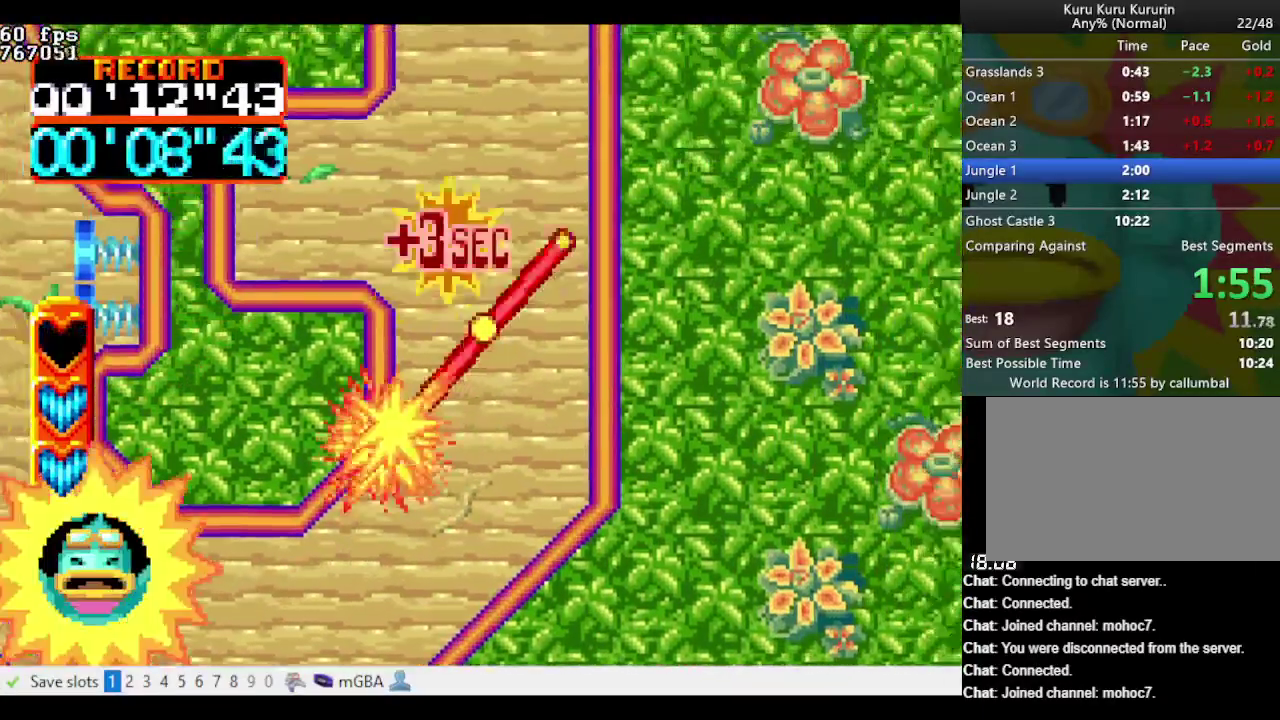
{"dt_ms": 500, "buttons": ["A", "B", "DPAD_UP"], "events": []}
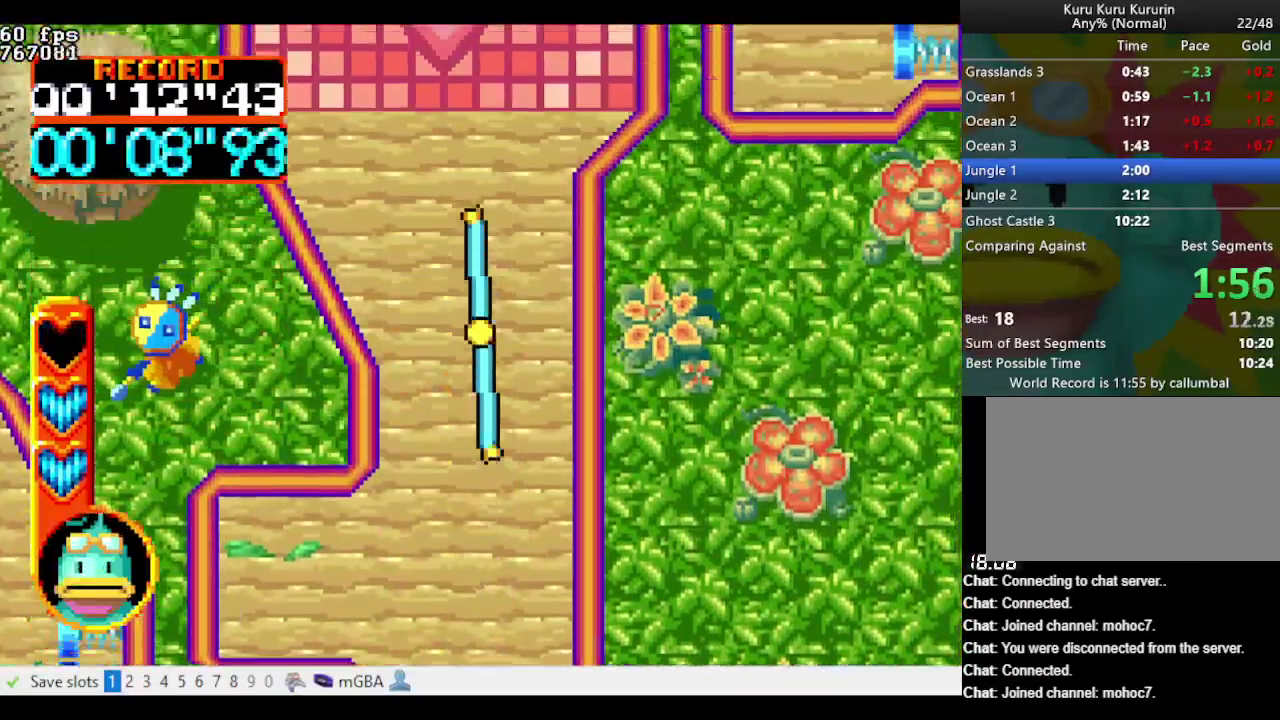
{"dt_ms": 500, "buttons": ["A", "B", "DPAD_UP"], "events": [[67, "DPAD_LEFT", "down"], [167, "DPAD_LEFT", "up"]]}
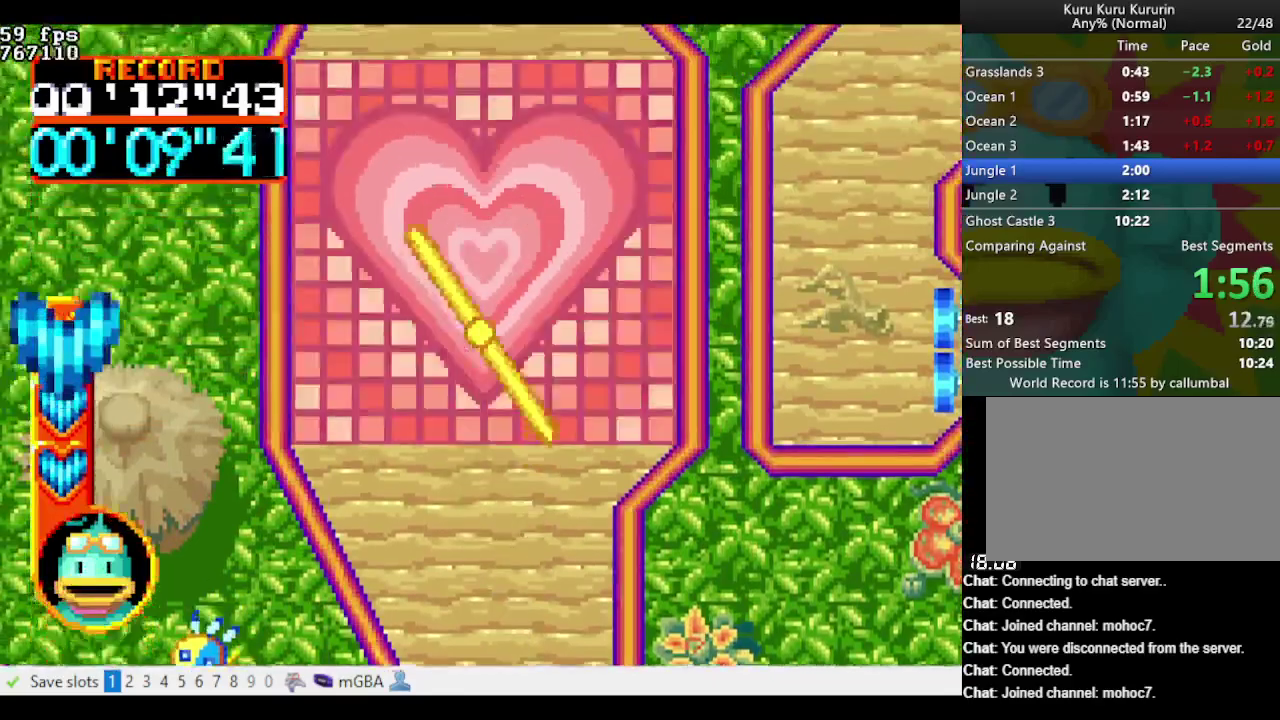
{"dt_ms": 500, "buttons": ["A", "B", "DPAD_UP"], "events": []}
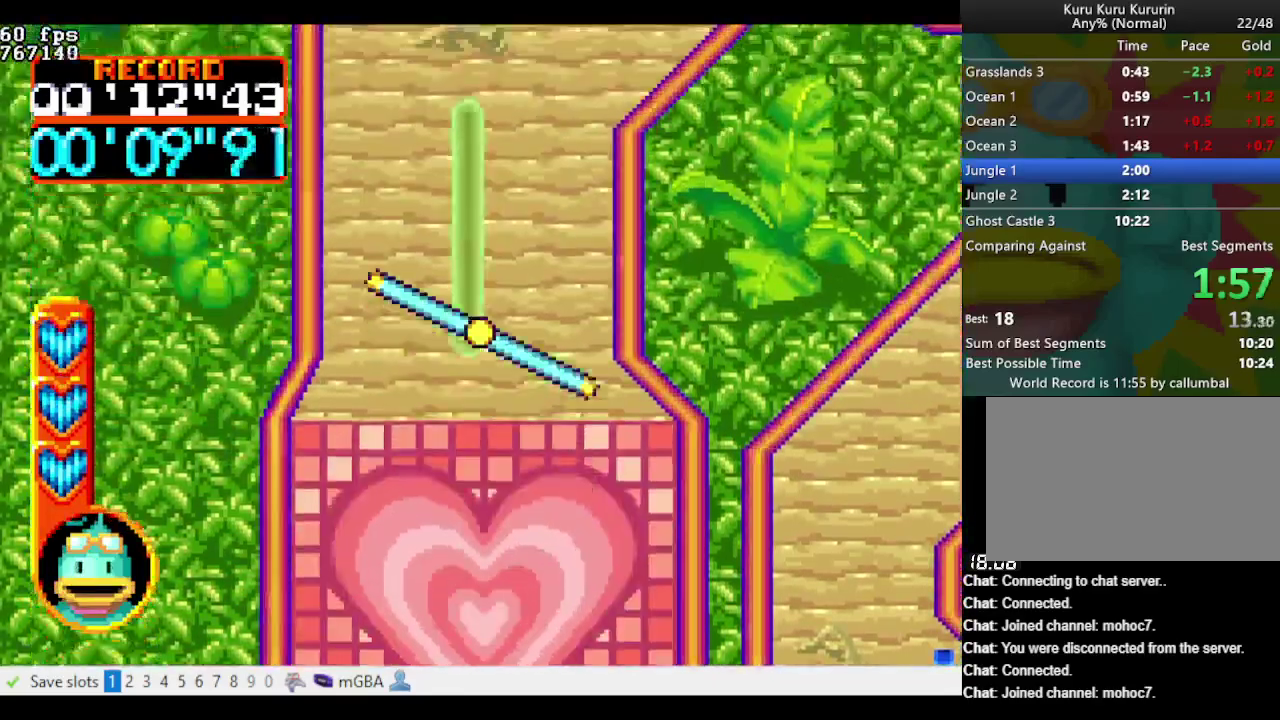
{"dt_ms": 500, "buttons": ["DPAD_UP"], "events": [[183, "A", "up"], [183, "B", "up"]]}
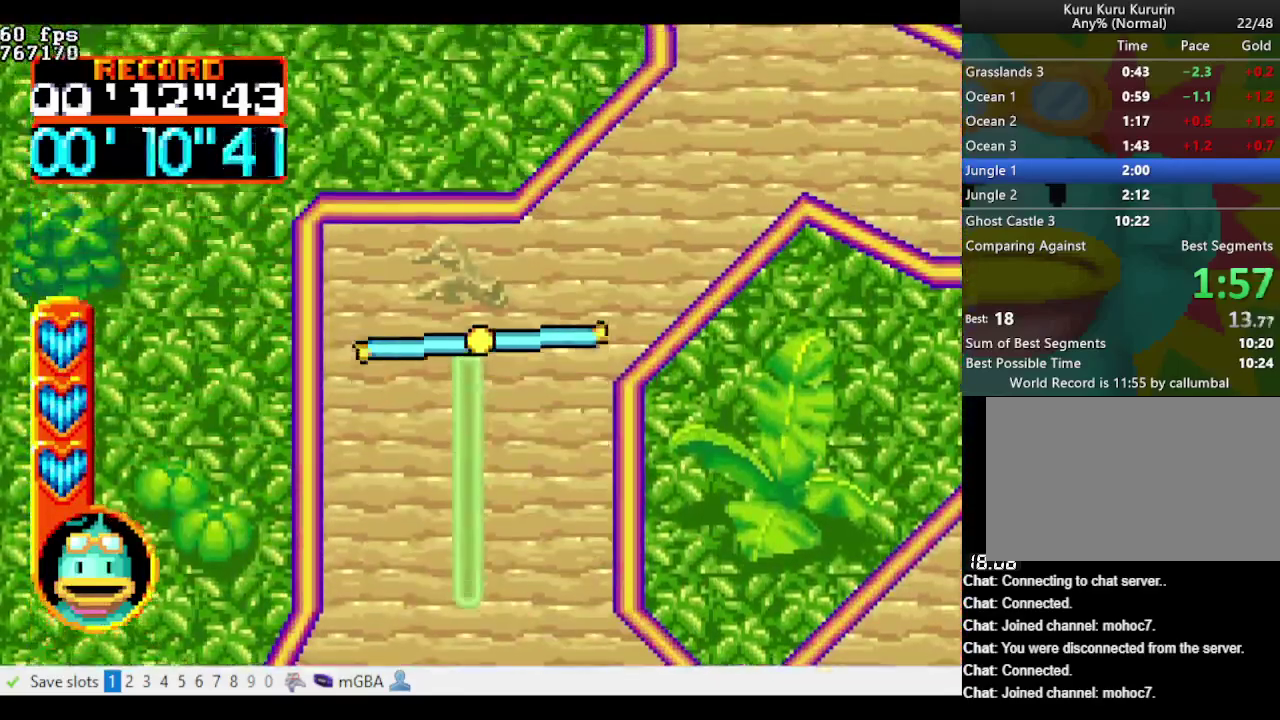
{"dt_ms": 500, "buttons": ["DPAD_UP", "DPAD_RIGHT"], "events": [[17, "DPAD_UP", "up"], [117, "DPAD_RIGHT", "down"], [117, "DPAD_UP", "down"], [300, "DPAD_UP", "up"], [350, "DPAD_UP", "down"]]}
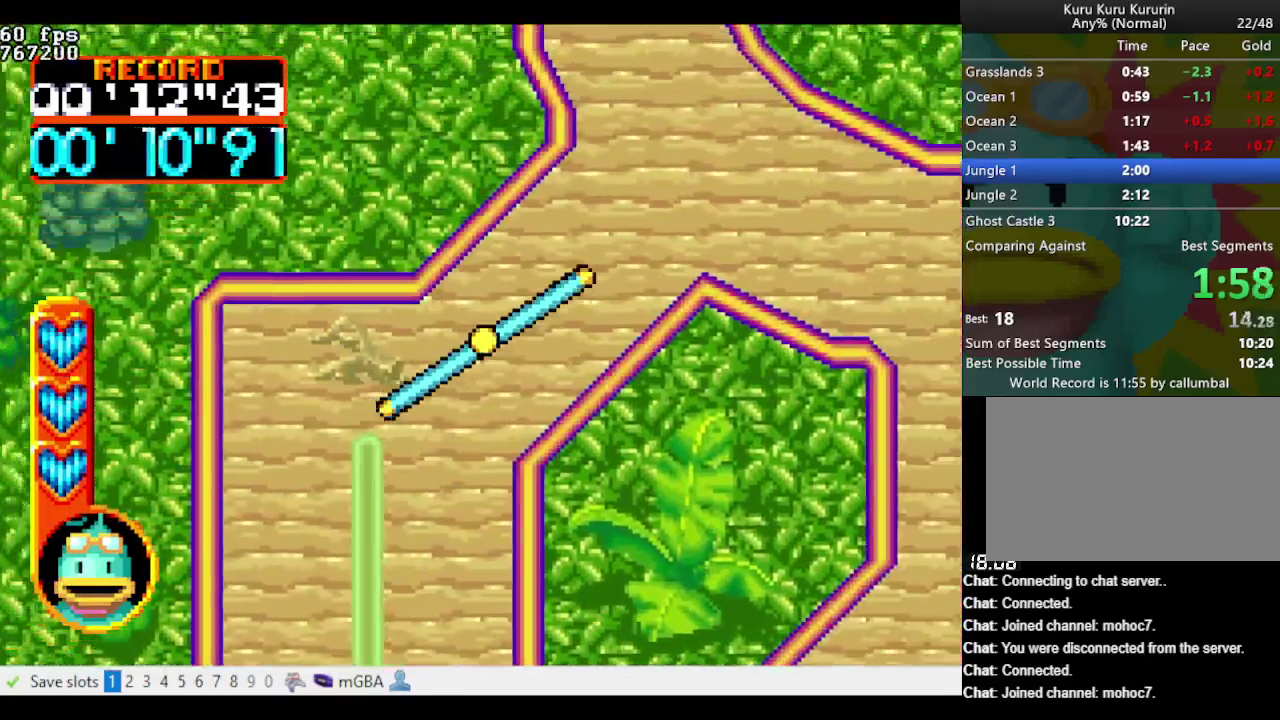
{"dt_ms": 500, "buttons": ["DPAD_UP"], "events": [[417, "DPAD_RIGHT", "up"]]}
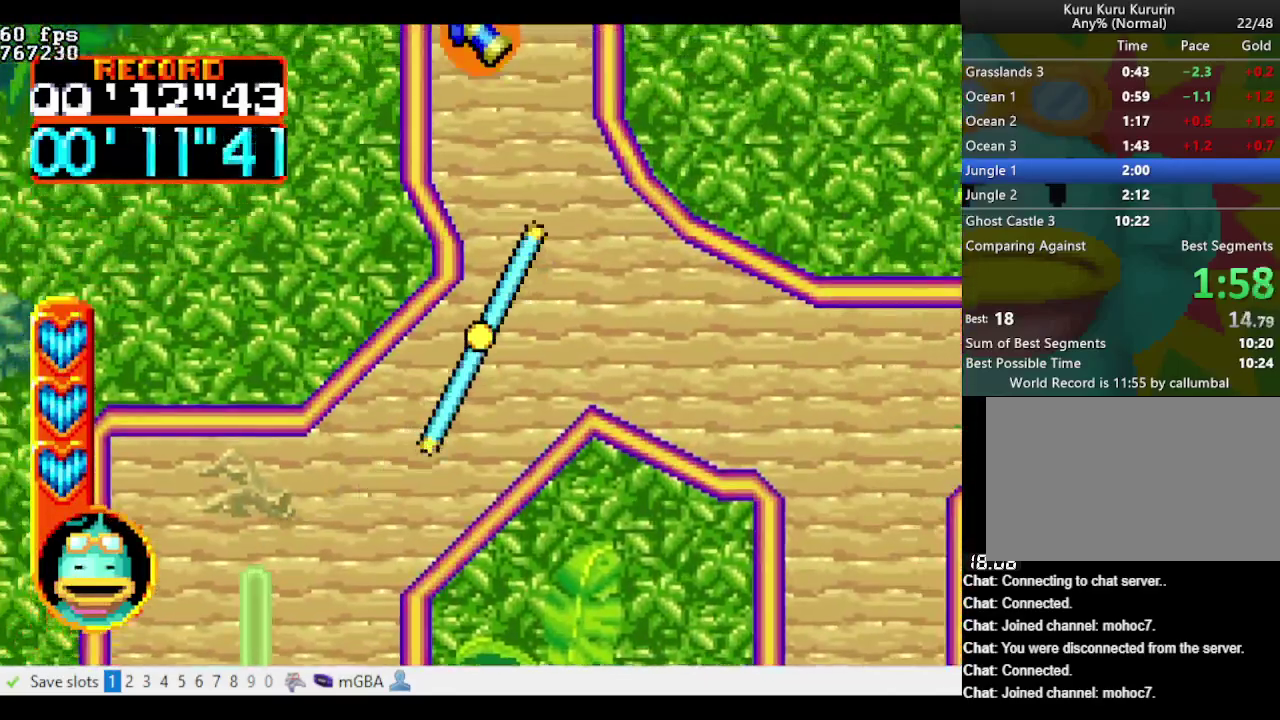
{"dt_ms": 500, "buttons": ["DPAD_RIGHT"], "events": [[50, "DPAD_RIGHT", "down"], [300, "DPAD_RIGHT", "up"], [300, "DPAD_UP", "up"], [483, "DPAD_RIGHT", "down"]]}
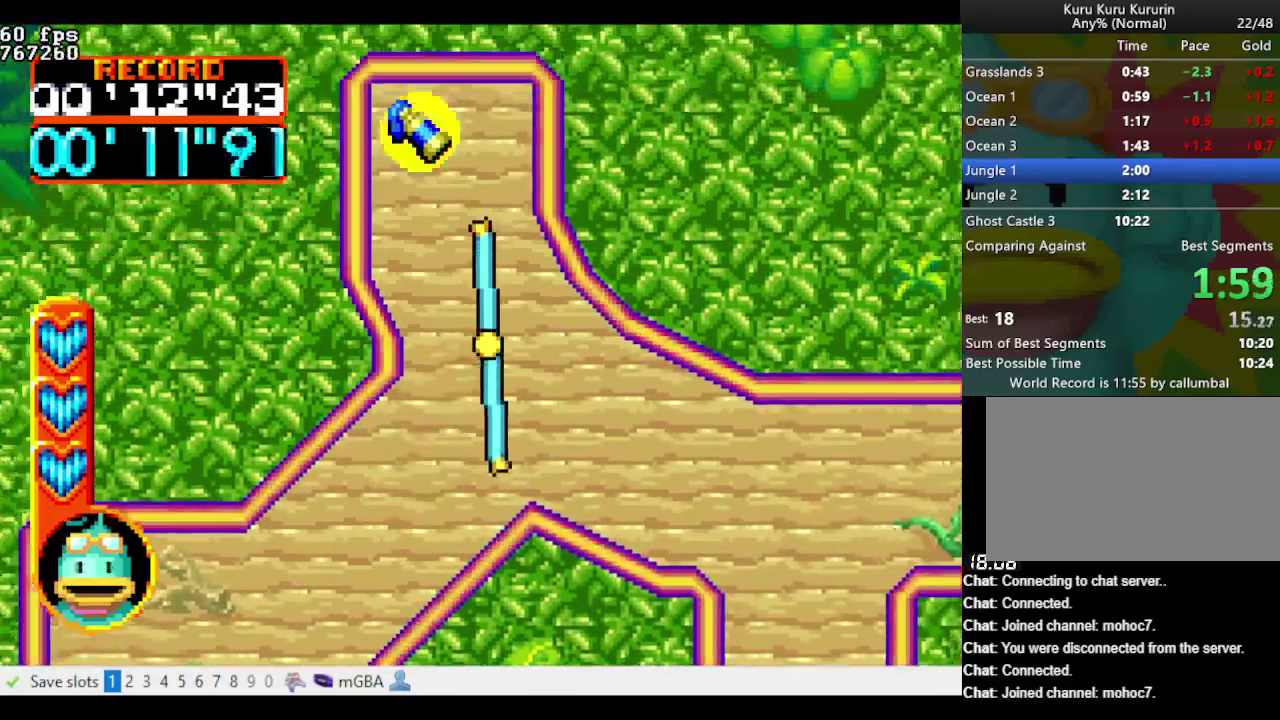
{"dt_ms": 500, "buttons": ["A", "B", "DPAD_DOWN", "DPAD_RIGHT"], "events": [[117, "DPAD_RIGHT", "up"], [400, "DPAD_RIGHT", "down"], [450, "A", "down"], [450, "B", "down"], [450, "DPAD_DOWN", "down"]]}
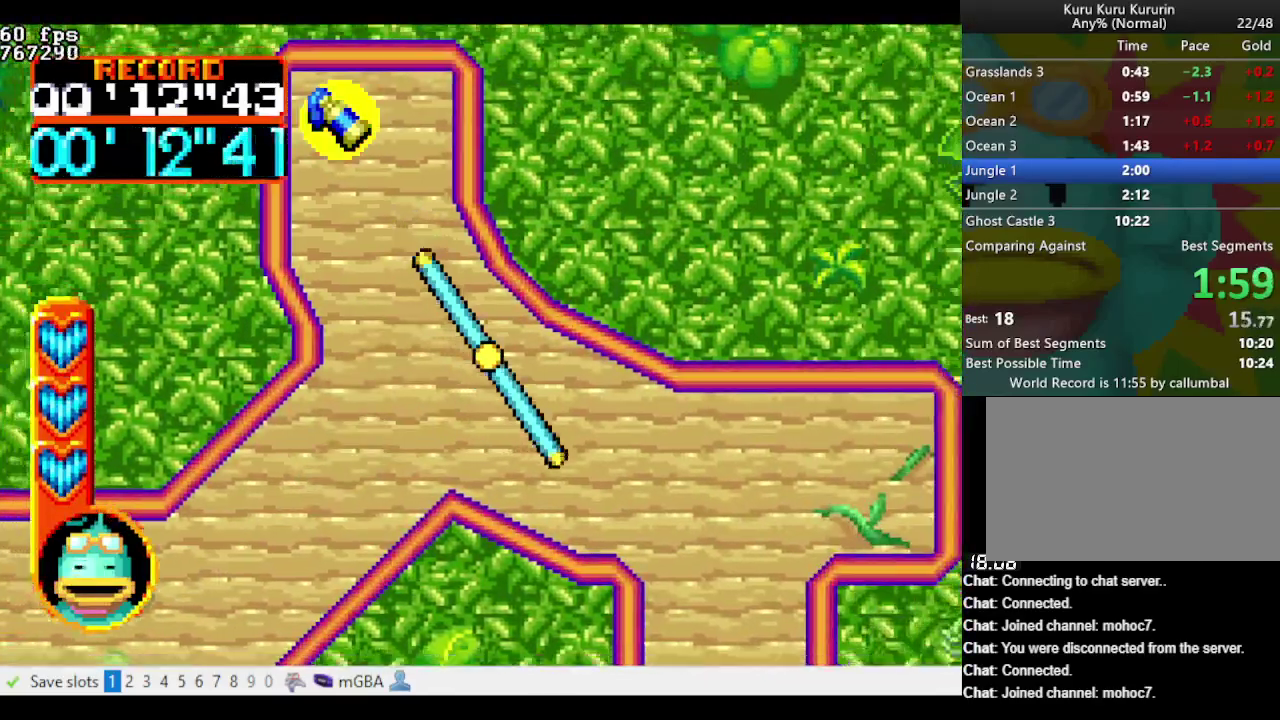
{"dt_ms": 500, "buttons": ["A", "DPAD_DOWN", "DPAD_RIGHT"], "events": [[467, "B", "up"]]}
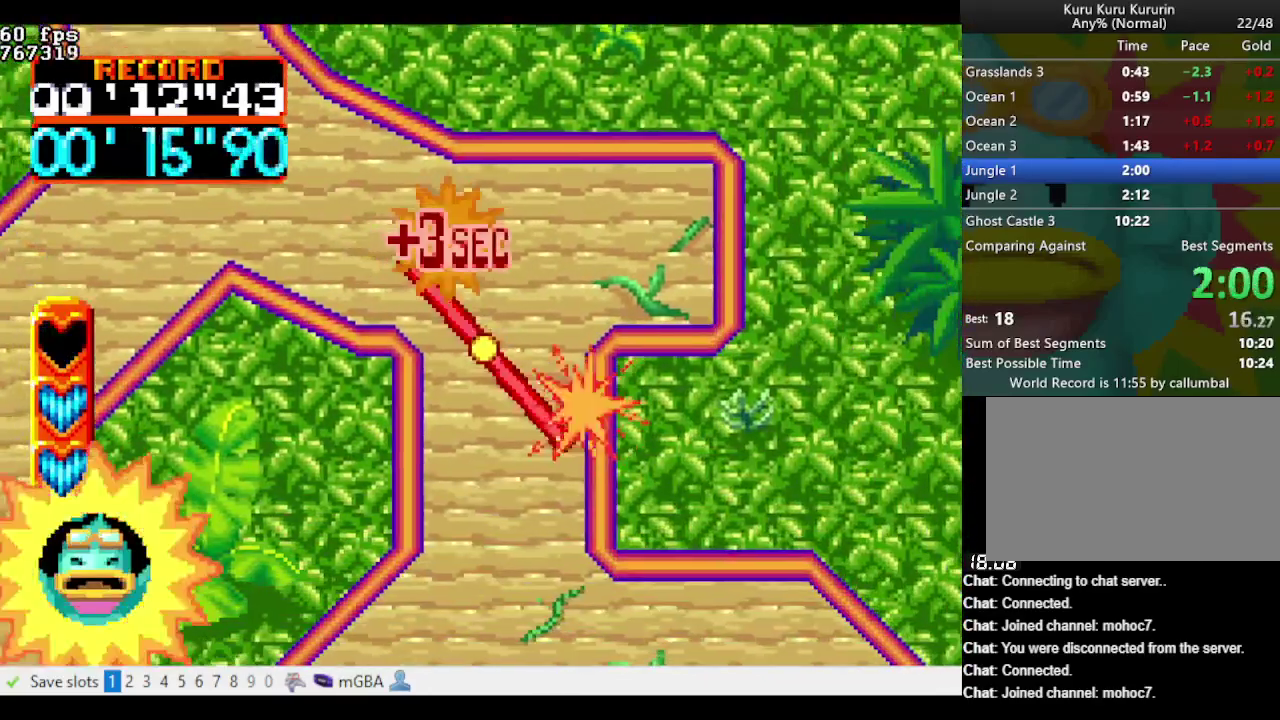
{"dt_ms": 500, "buttons": ["DPAD_DOWN"], "events": [[17, "A", "up"], [200, "DPAD_RIGHT", "up"]]}
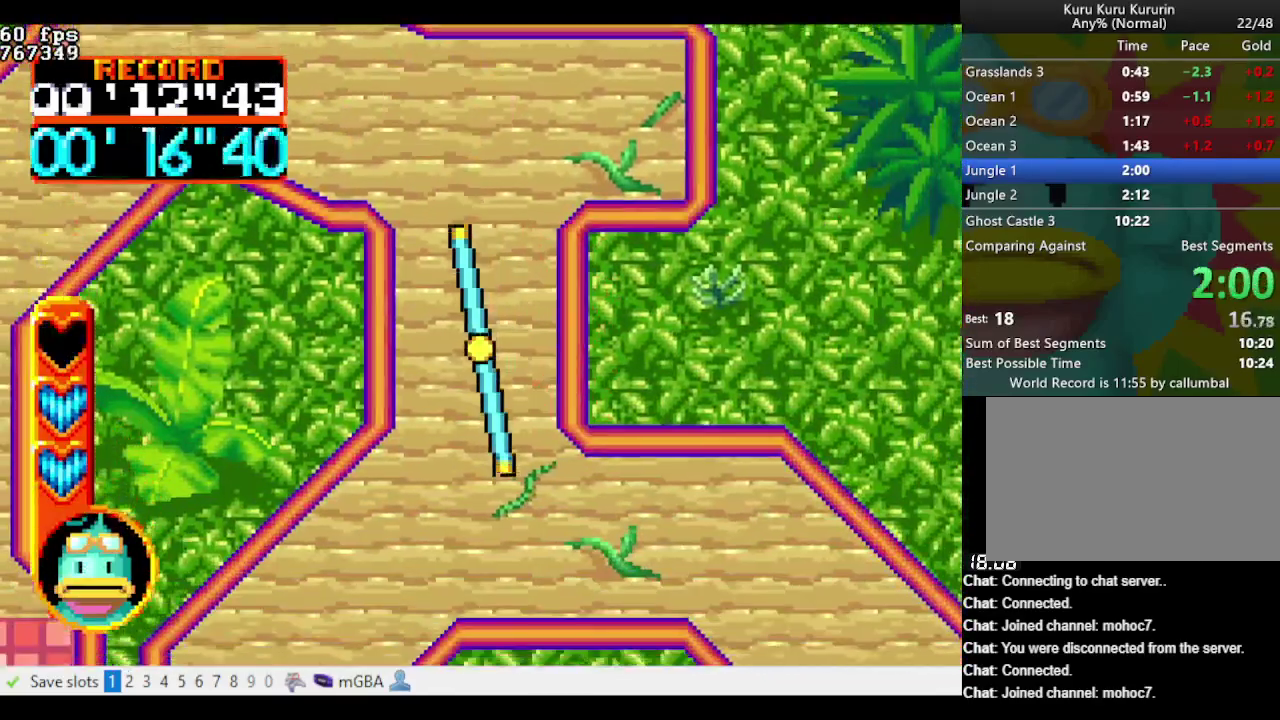
{"dt_ms": 500, "buttons": ["DPAD_DOWN", "DPAD_RIGHT"], "events": [[117, "DPAD_RIGHT", "down"]]}
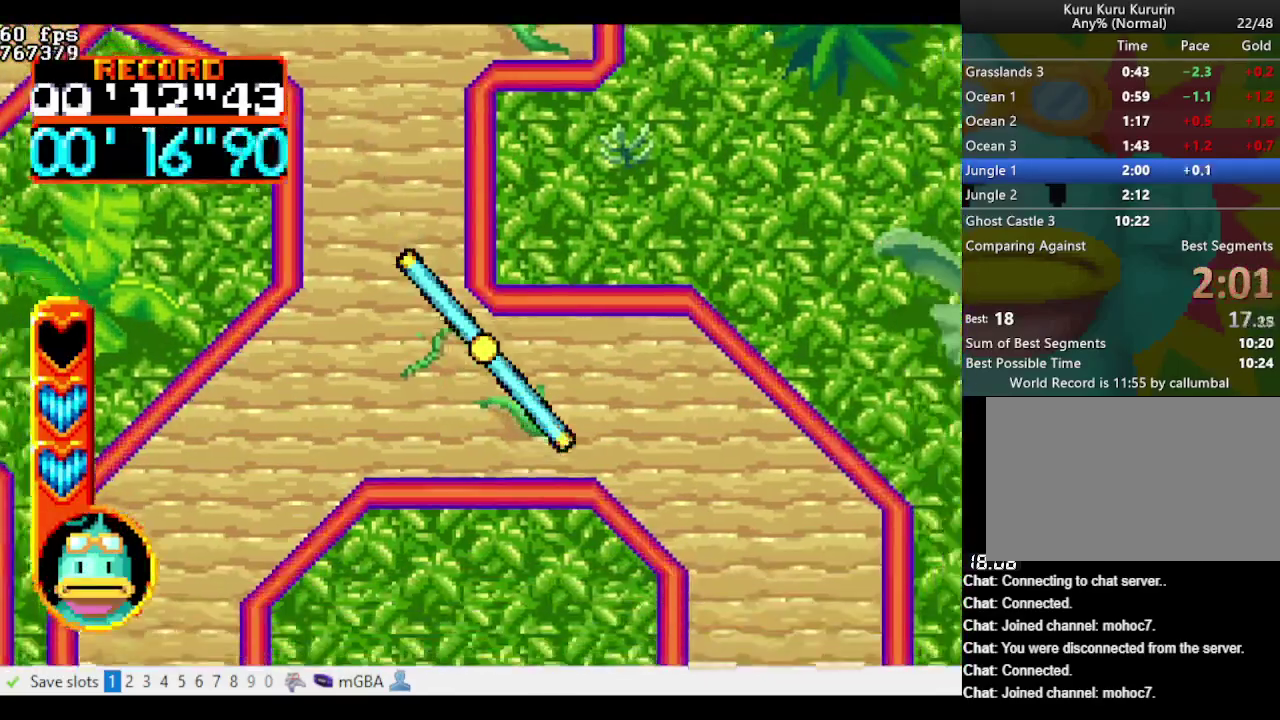
{"dt_ms": 500, "buttons": ["A", "B", "DPAD_DOWN"], "events": [[83, "A", "down"], [83, "B", "down"], [133, "DPAD_DOWN", "up"], [183, "DPAD_DOWN", "down"], [450, "DPAD_RIGHT", "up"]]}
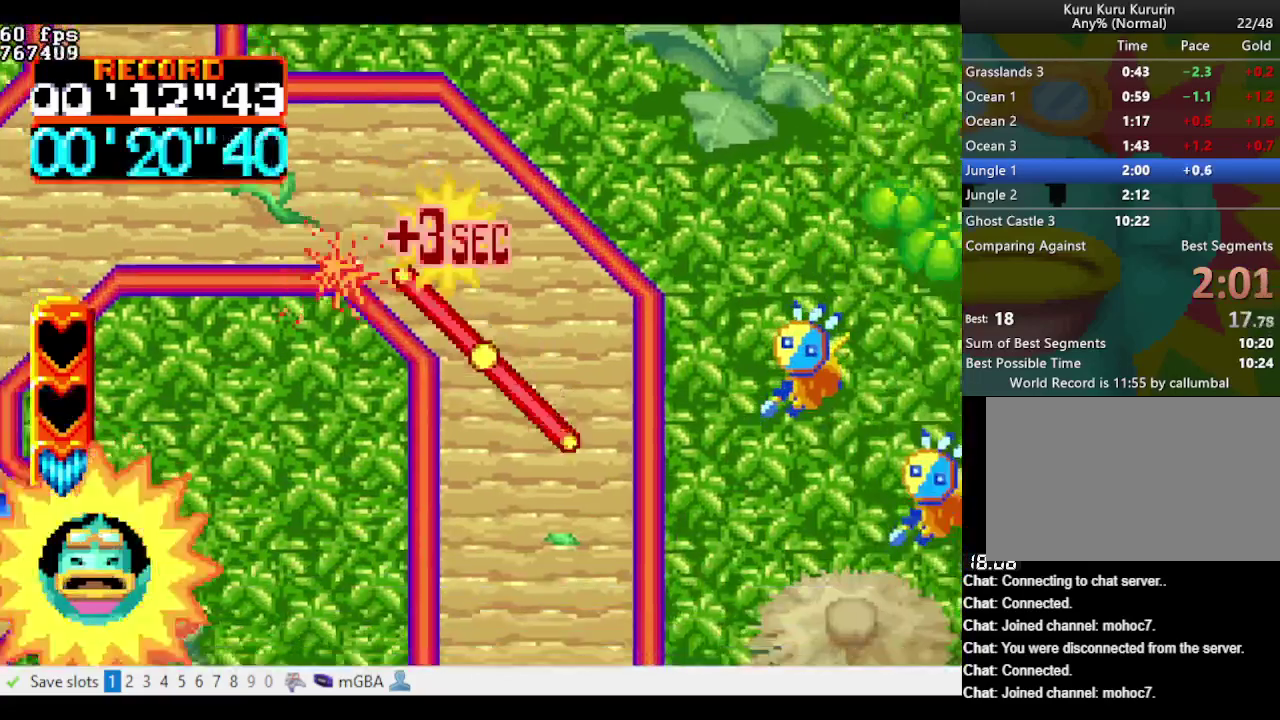
{"dt_ms": 500, "buttons": ["A", "B", "DPAD_DOWN"], "events": [[383, "DPAD_RIGHT", "down"], [433, "DPAD_RIGHT", "up"]]}
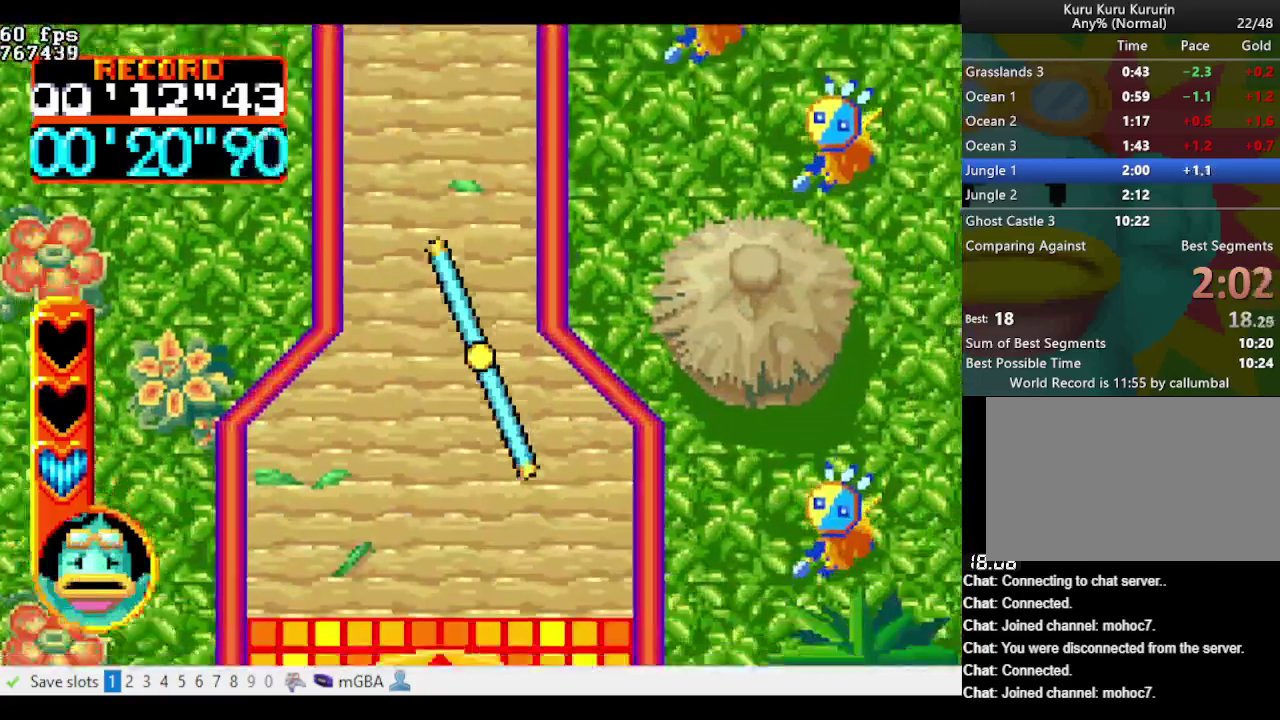
{"dt_ms": 500, "buttons": ["A", "B", "DPAD_DOWN"], "events": []}
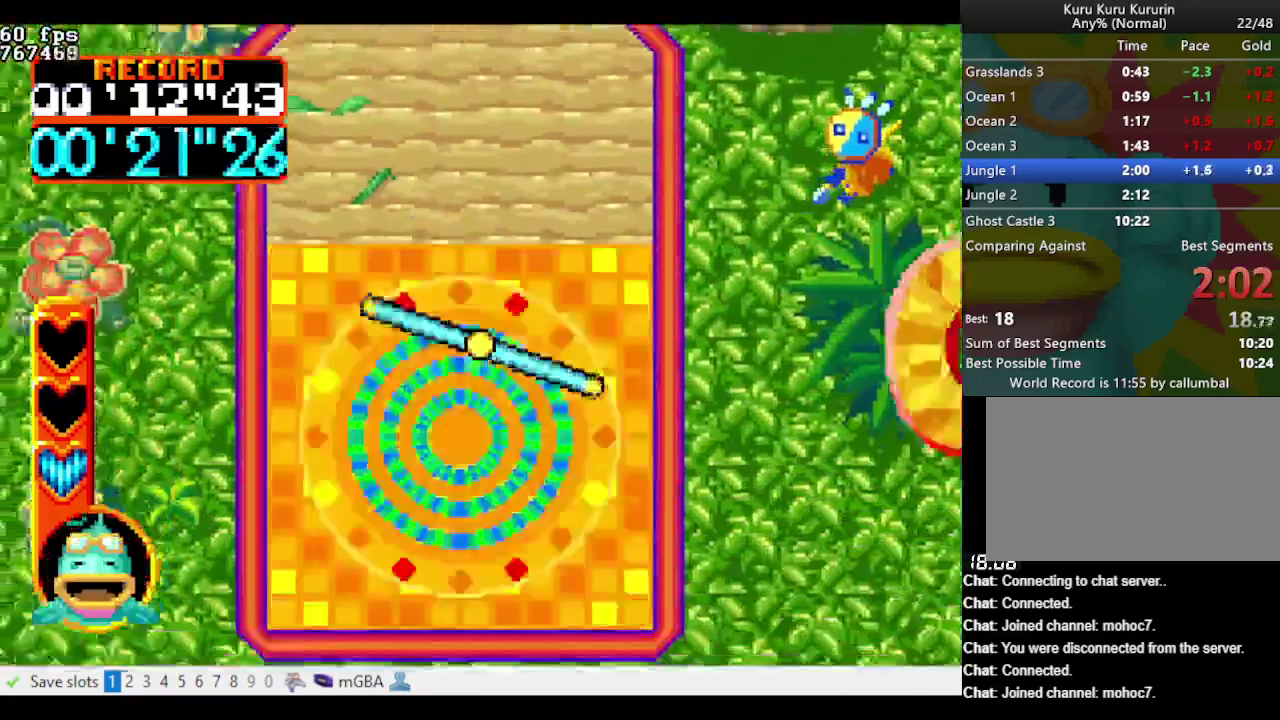
{"dt_ms": 500, "buttons": [], "events": [[267, "B", "up"], [317, "A", "up"], [417, "DPAD_DOWN", "up"]]}
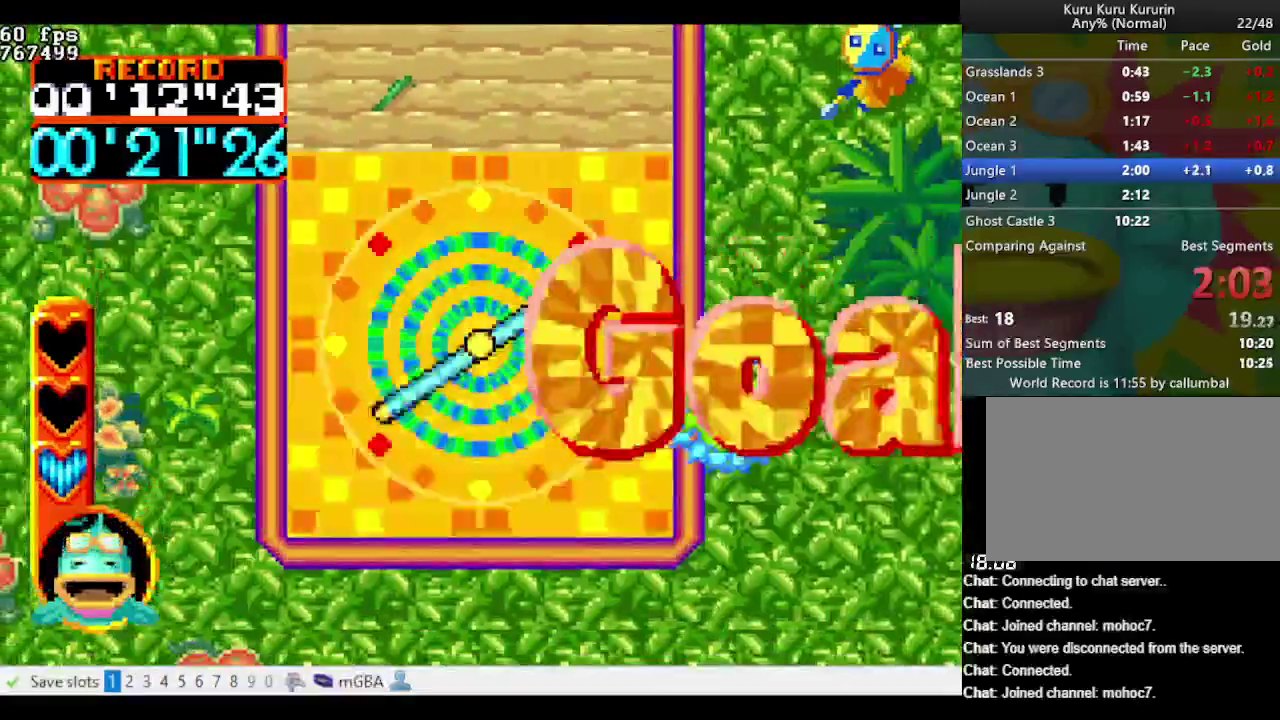
{"dt_ms": 500, "buttons": [], "events": []}
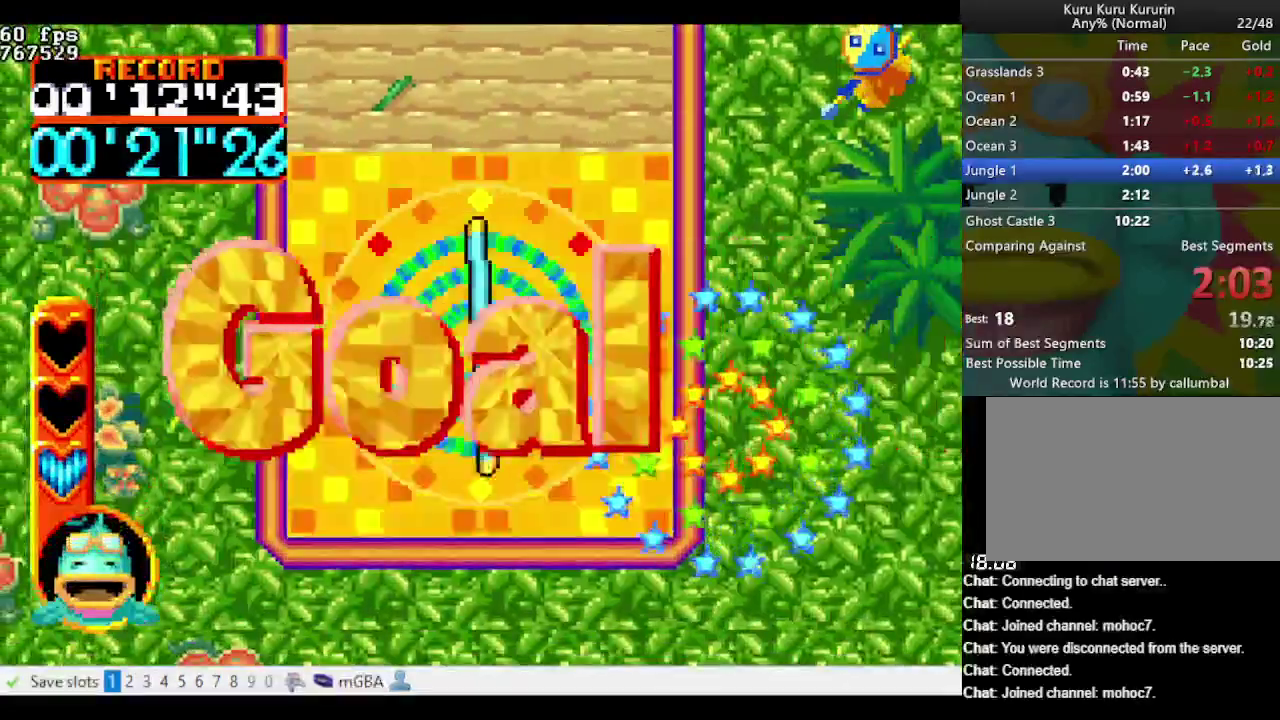
{"dt_ms": 500, "buttons": [], "events": []}
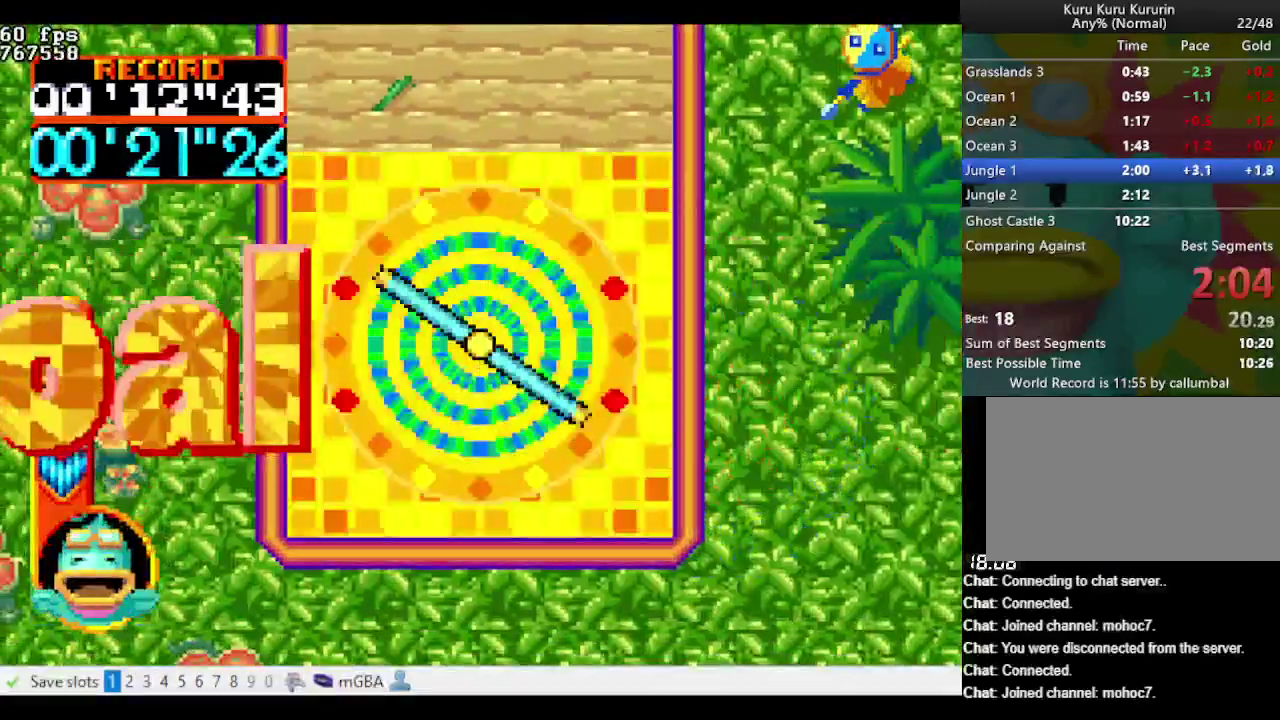
{"dt_ms": 1000, "buttons": ["A"], "events": [[783, "A", "down"], [883, "A", "up"], [933, "A", "down"]]}